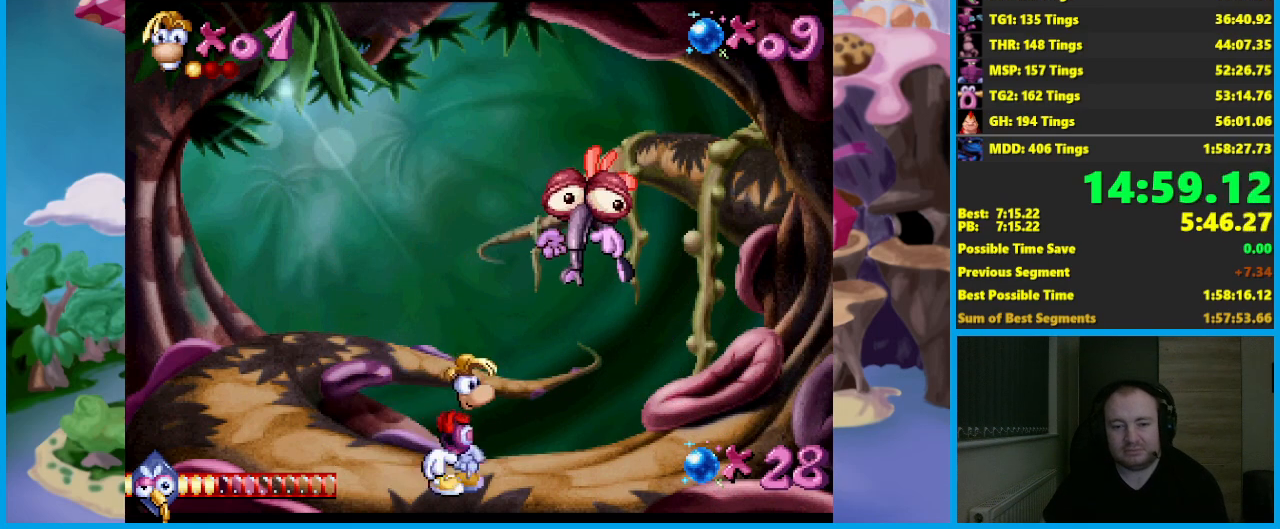
Gameplay with a controller (Xbox layout); each line is a JSON object with the inputs held at the frame after it. "events" lists button and stick changes between this image and that frame as [ms after this image, input, new state], when the widget could be followed in between. Not read: R3 right_stick.
{"buttons": [], "left_stick": "right", "events": [[300, "left_stick", "center"], [350, "left_stick", "right"]]}
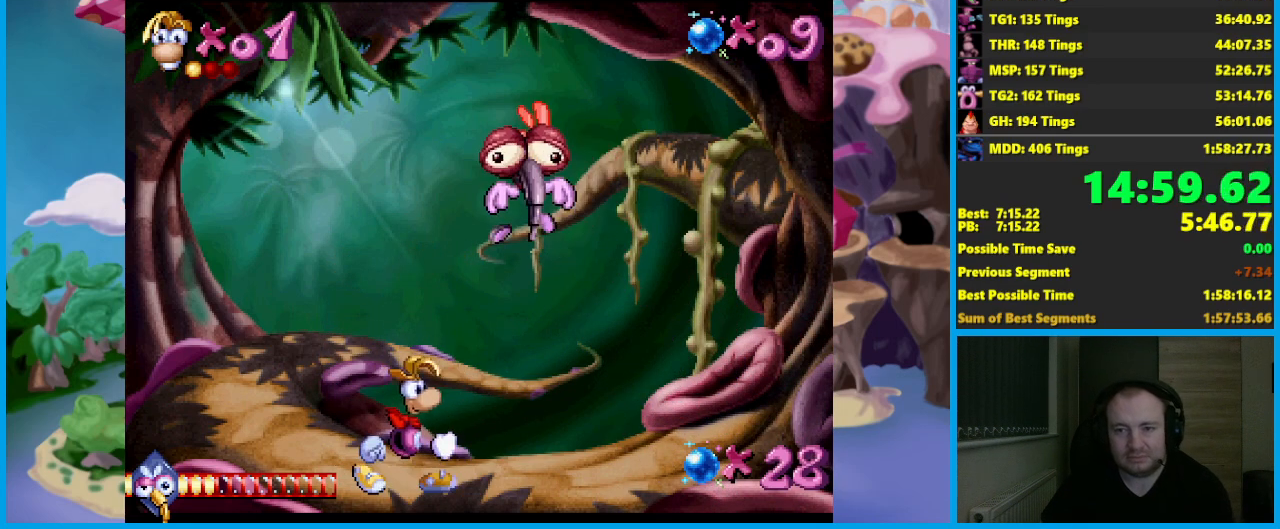
{"buttons": [], "left_stick": "center", "events": [[117, "left_stick", "center"]]}
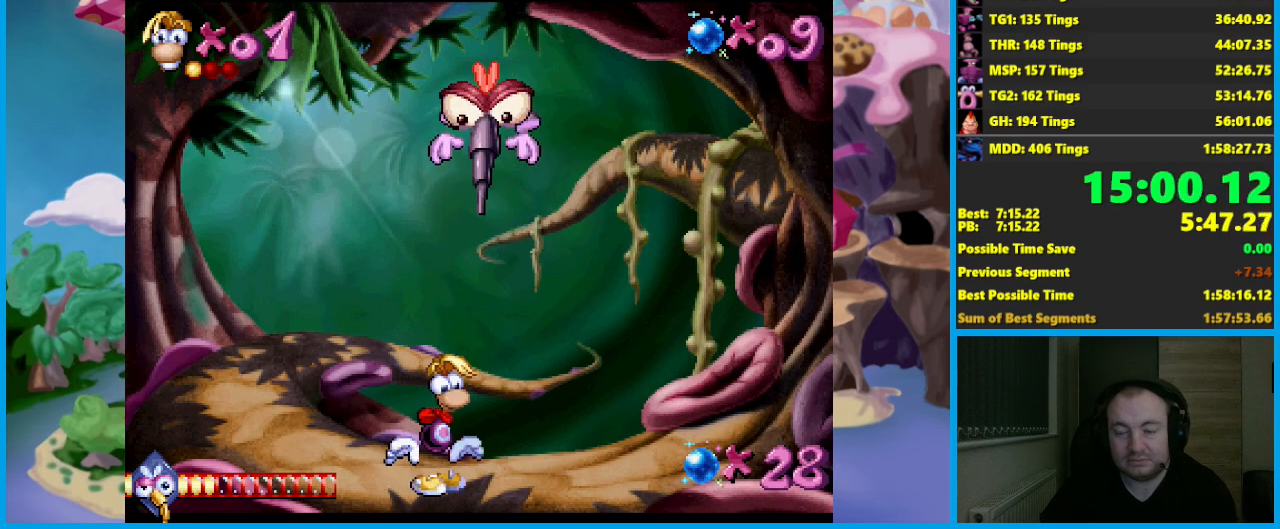
{"buttons": [], "left_stick": "center", "events": []}
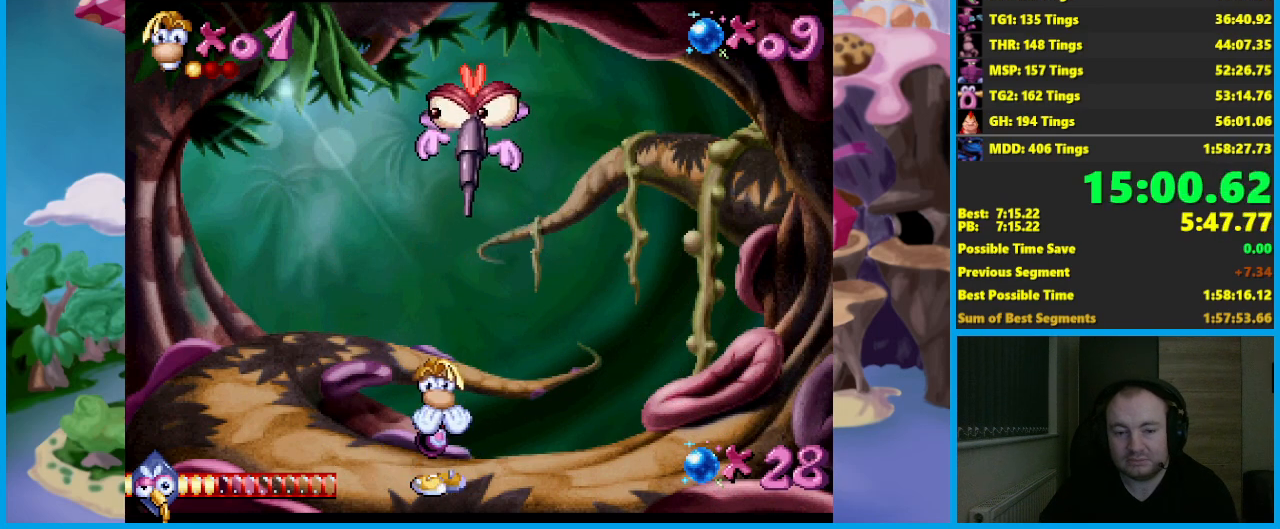
{"buttons": [], "left_stick": "down", "events": [[17, "left_stick", "down"], [150, "left_stick", "center"], [500, "left_stick", "down"]]}
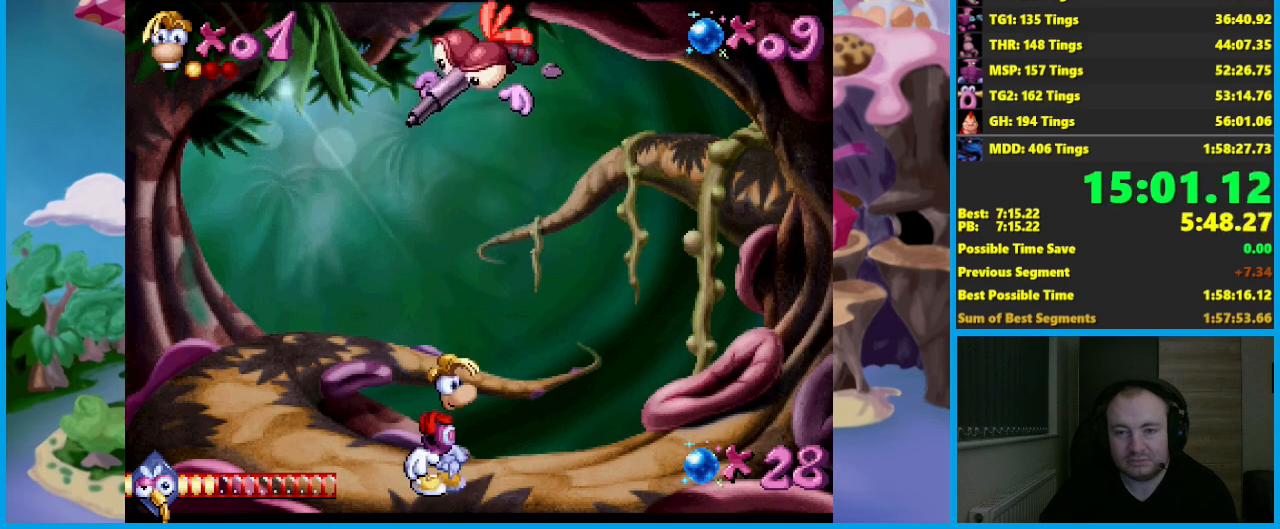
{"buttons": [], "left_stick": "down", "events": []}
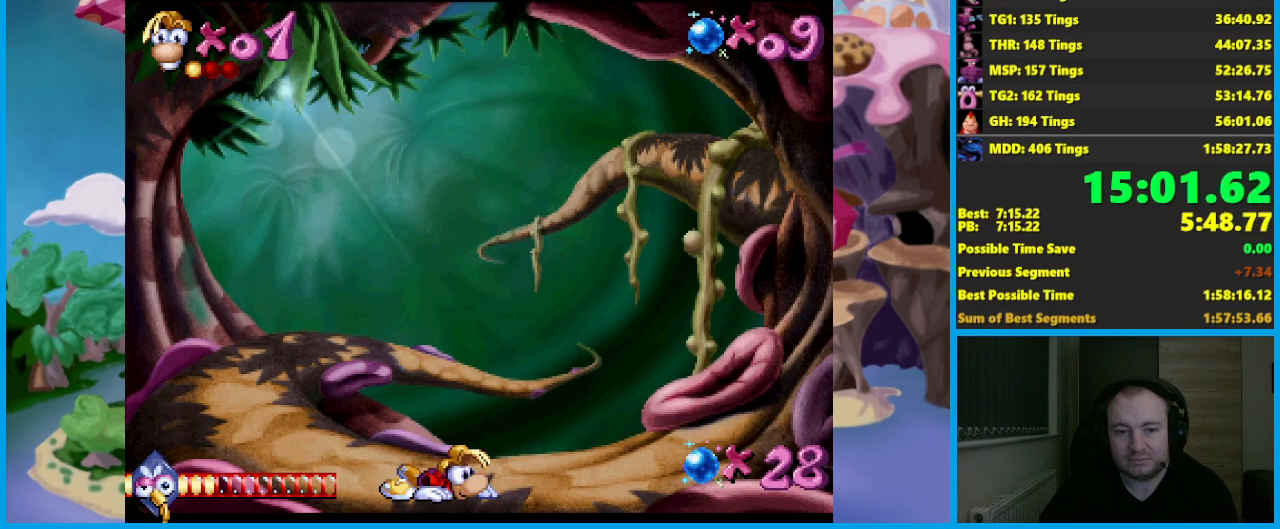
{"buttons": [], "left_stick": "down", "events": []}
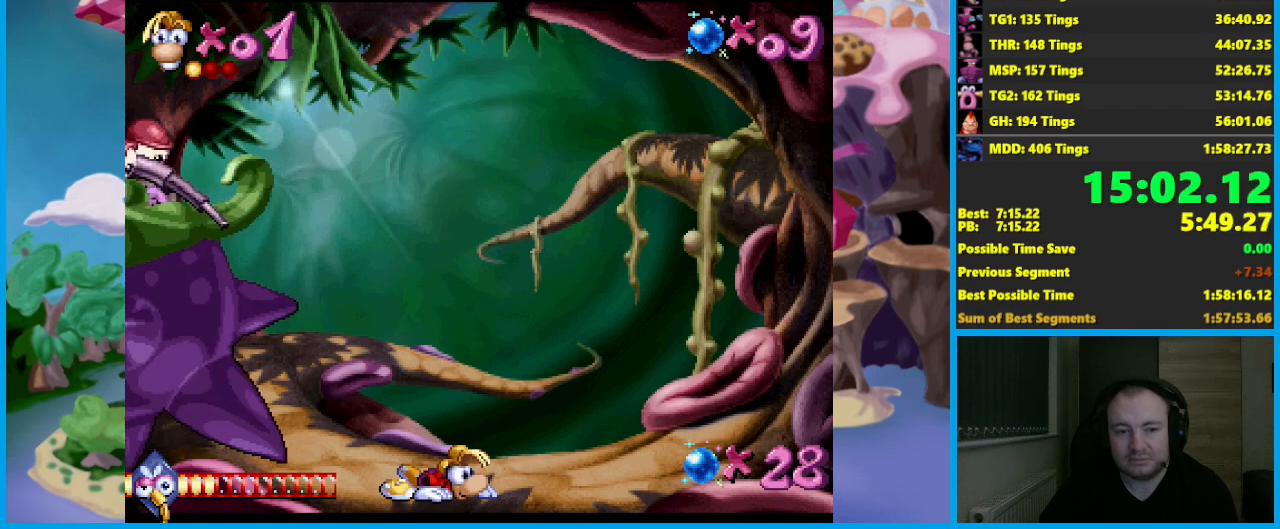
{"buttons": [], "left_stick": "down", "events": []}
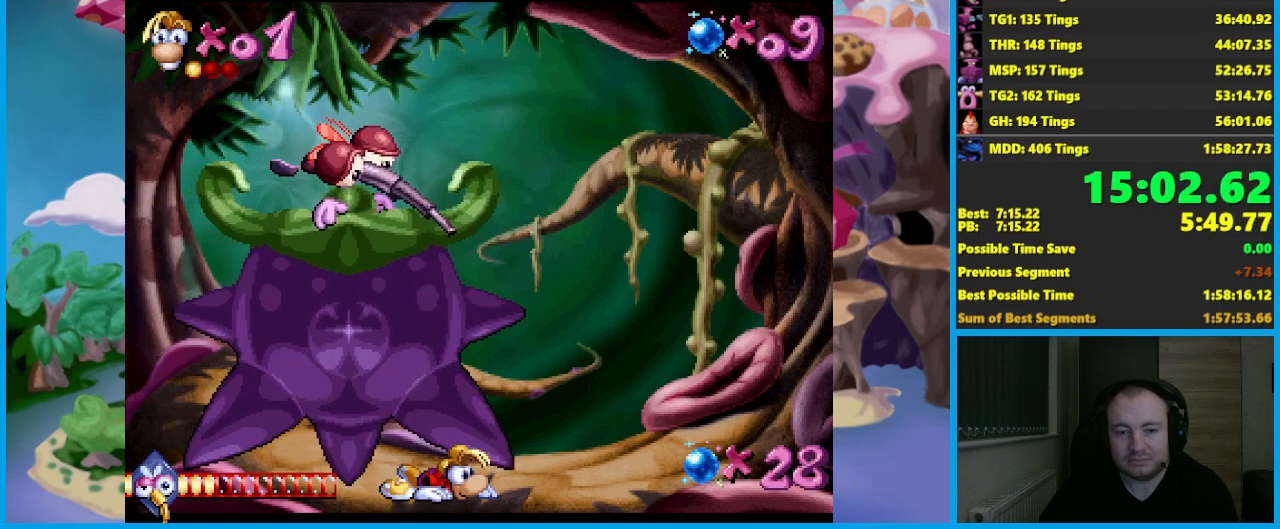
{"buttons": [], "left_stick": "down", "events": []}
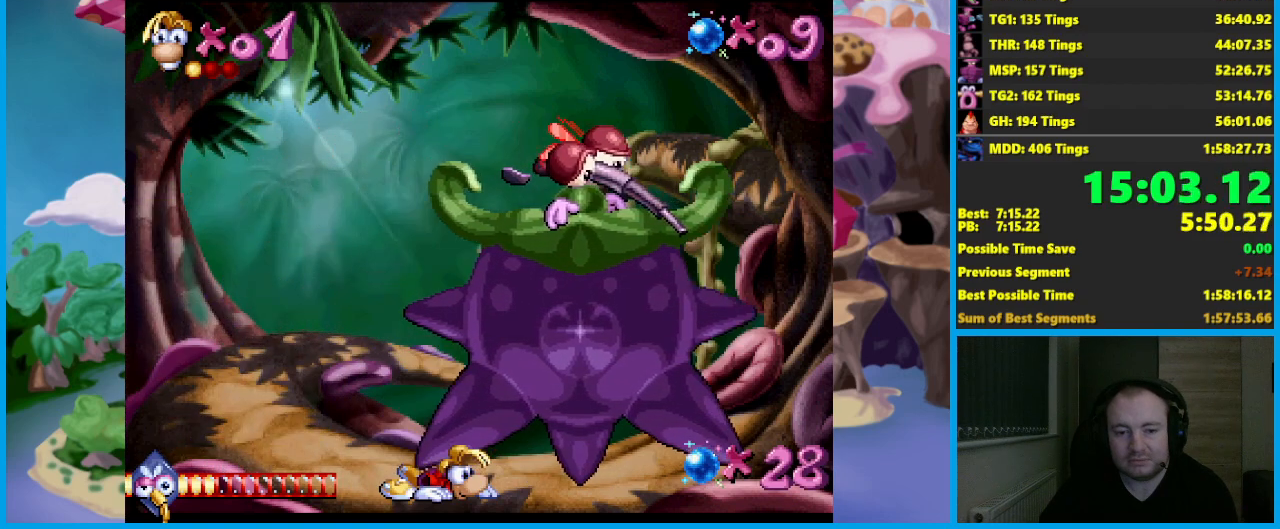
{"buttons": [], "left_stick": "center", "events": [[450, "left_stick", "center"]]}
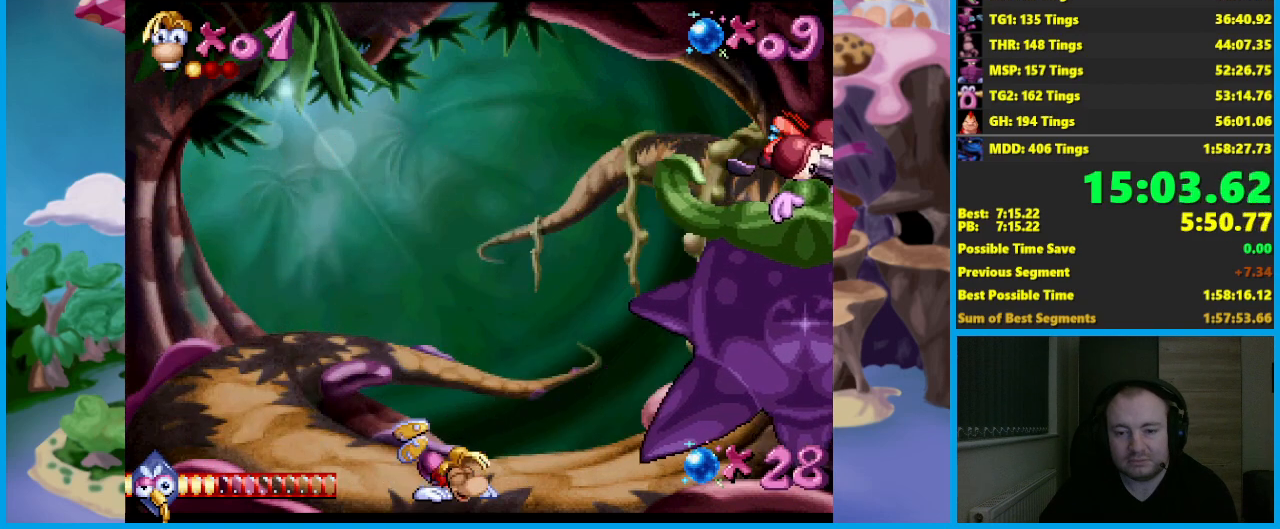
{"buttons": [], "left_stick": "center", "events": []}
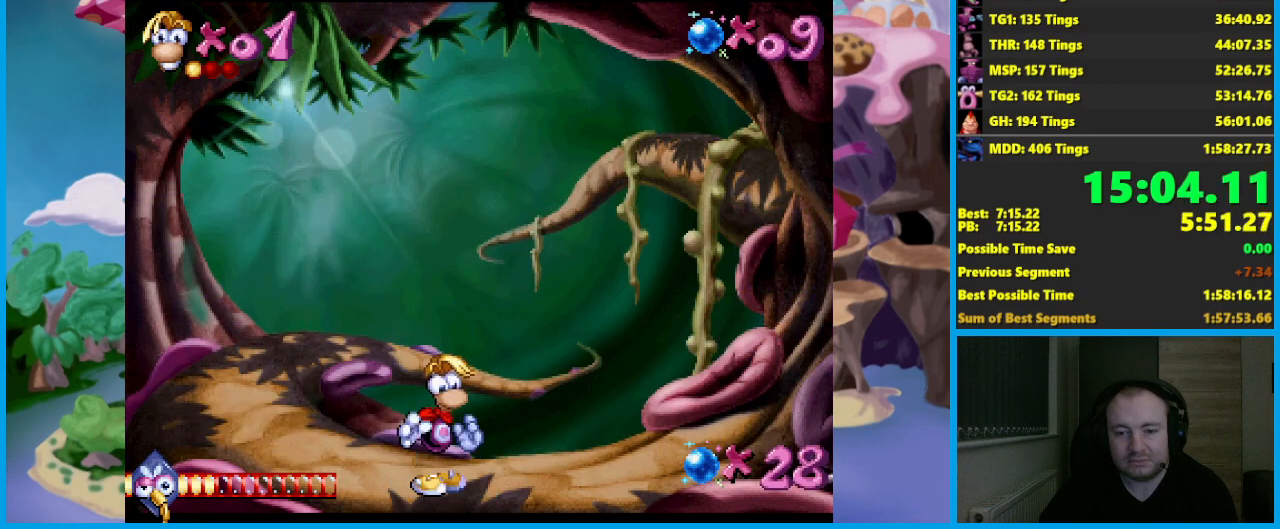
{"buttons": ["X"], "left_stick": "center", "events": [[217, "X", "down"]]}
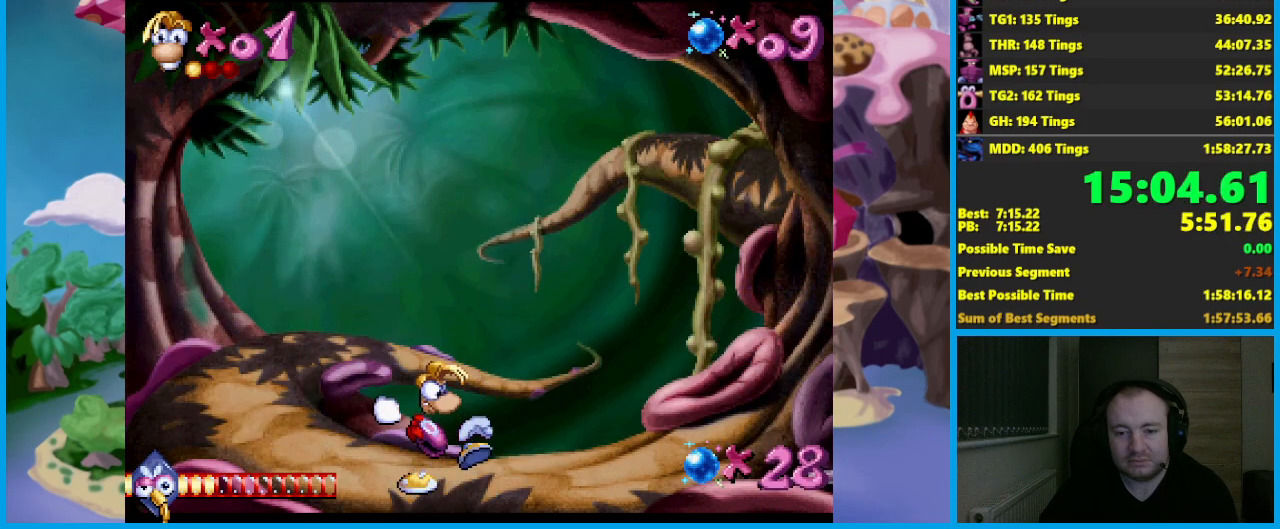
{"buttons": [], "left_stick": "down", "events": [[150, "left_stick", "down"], [200, "X", "up"]]}
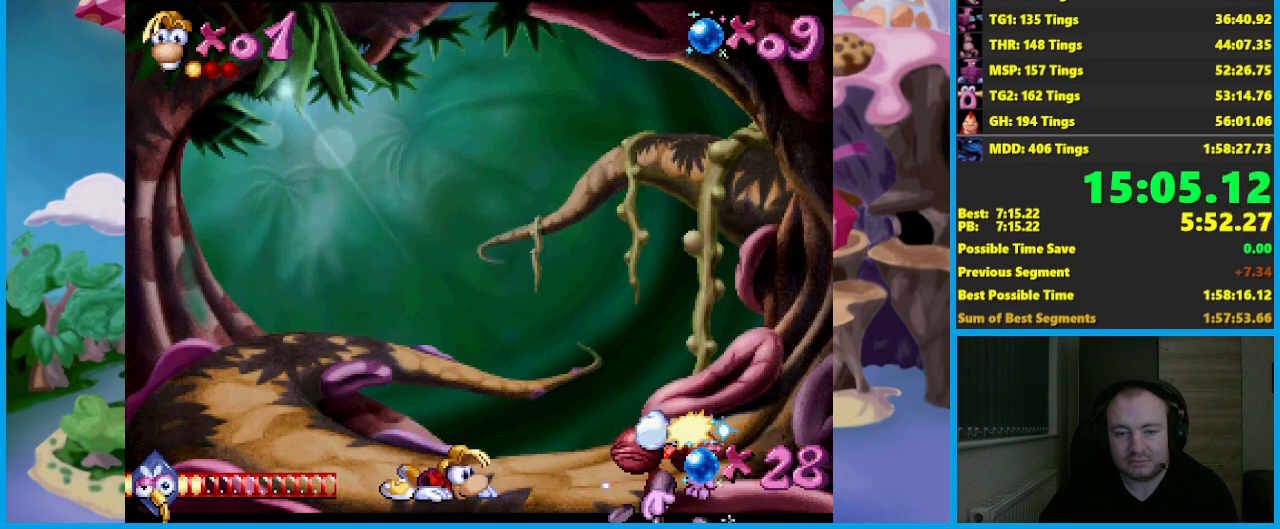
{"buttons": [], "left_stick": "down", "events": []}
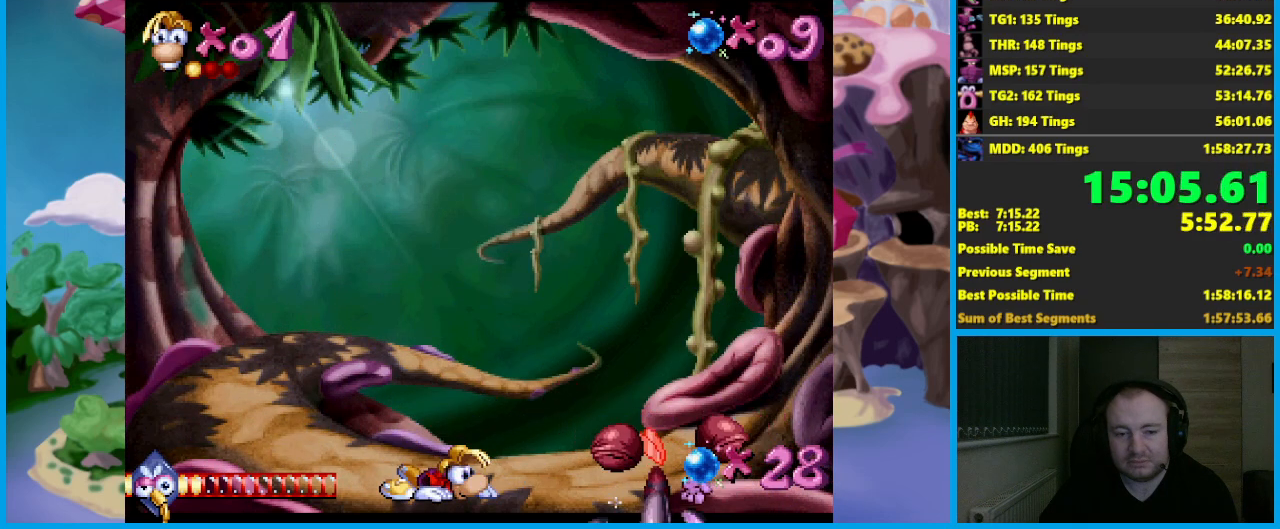
{"buttons": [], "left_stick": "center", "events": [[267, "left_stick", "center"]]}
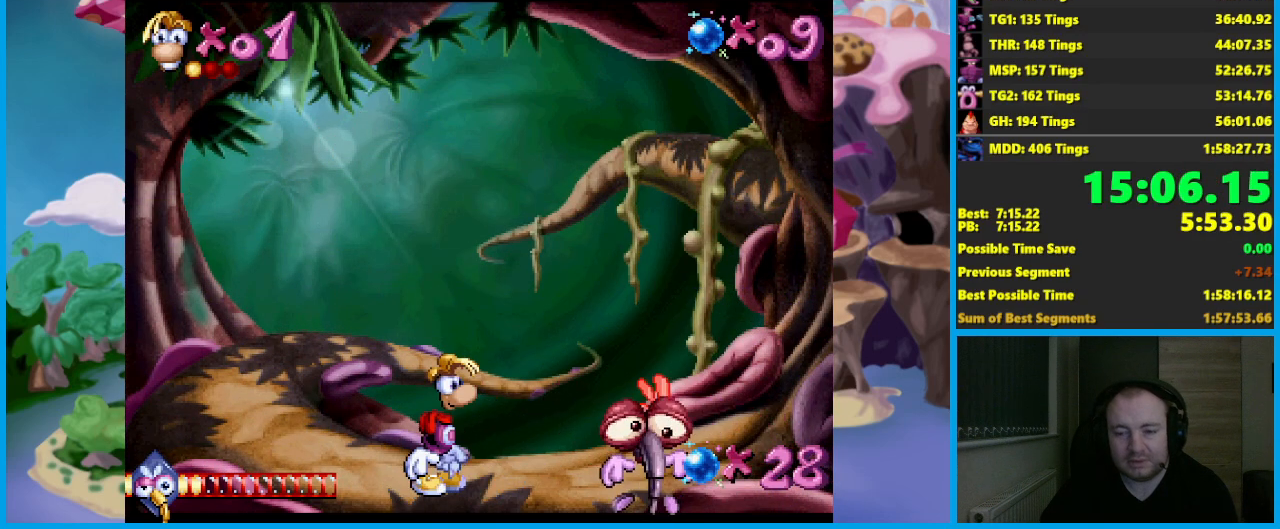
{"buttons": [], "left_stick": "center", "events": []}
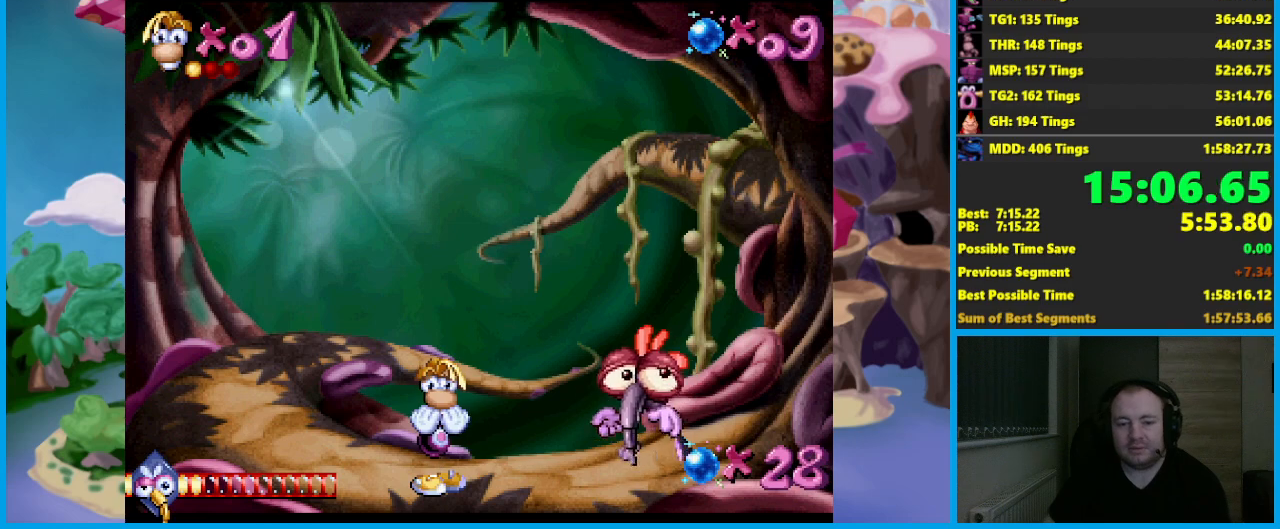
{"buttons": [], "left_stick": "center", "events": []}
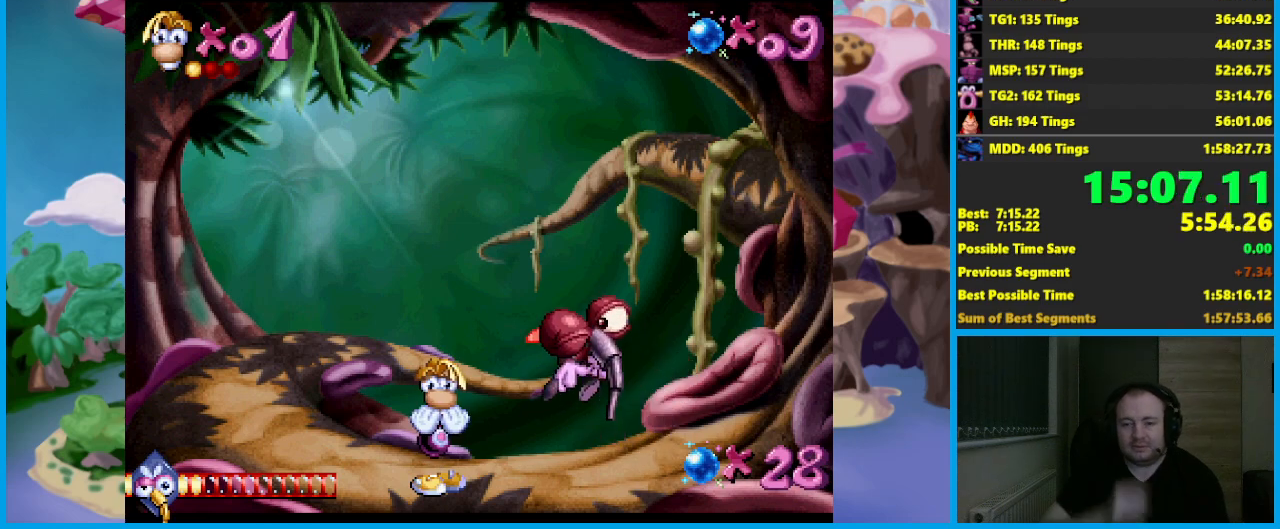
{"buttons": [], "left_stick": "center", "events": []}
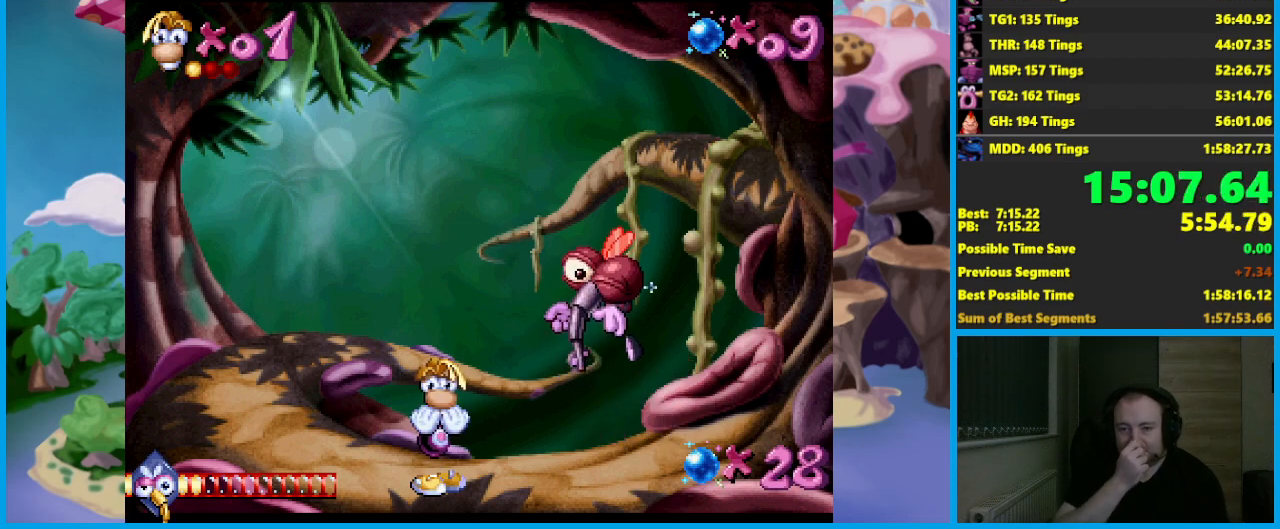
{"buttons": [], "left_stick": "left", "events": [[100, "left_stick", "left"], [333, "left_stick", "center"], [500, "left_stick", "left"]]}
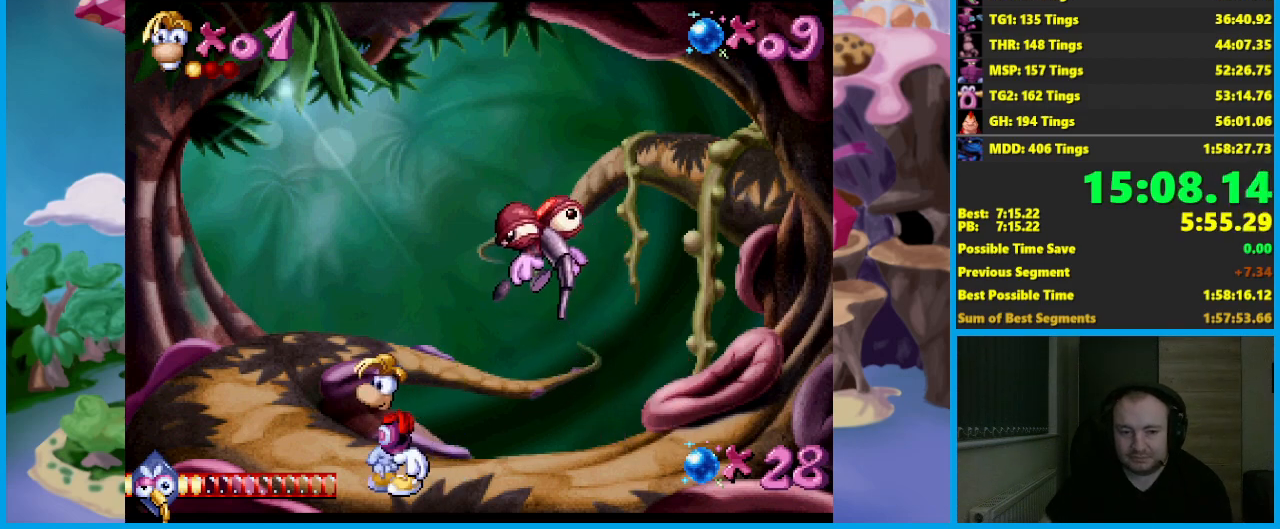
{"buttons": [], "left_stick": "center", "events": [[183, "left_stick", "center"]]}
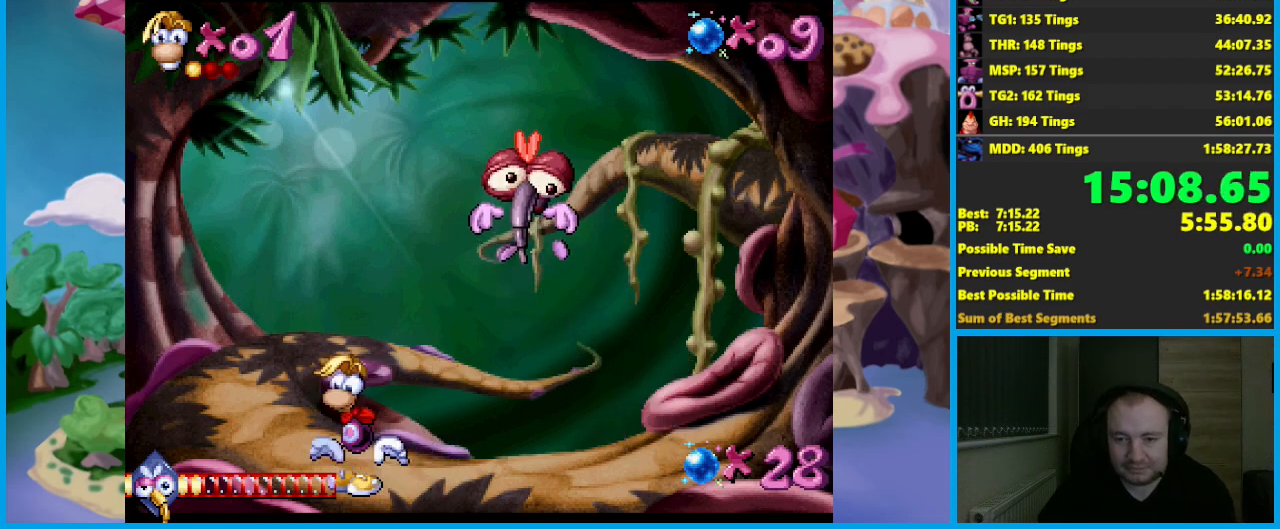
{"buttons": [], "left_stick": "center", "events": []}
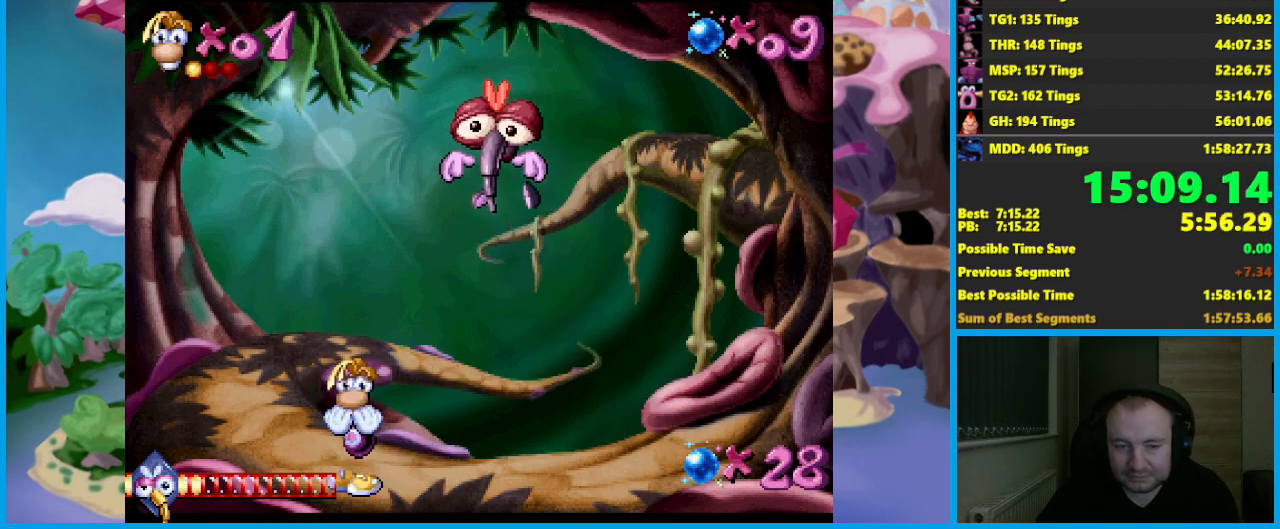
{"buttons": [], "left_stick": "center", "events": [[267, "left_stick", "left"], [417, "left_stick", "center"]]}
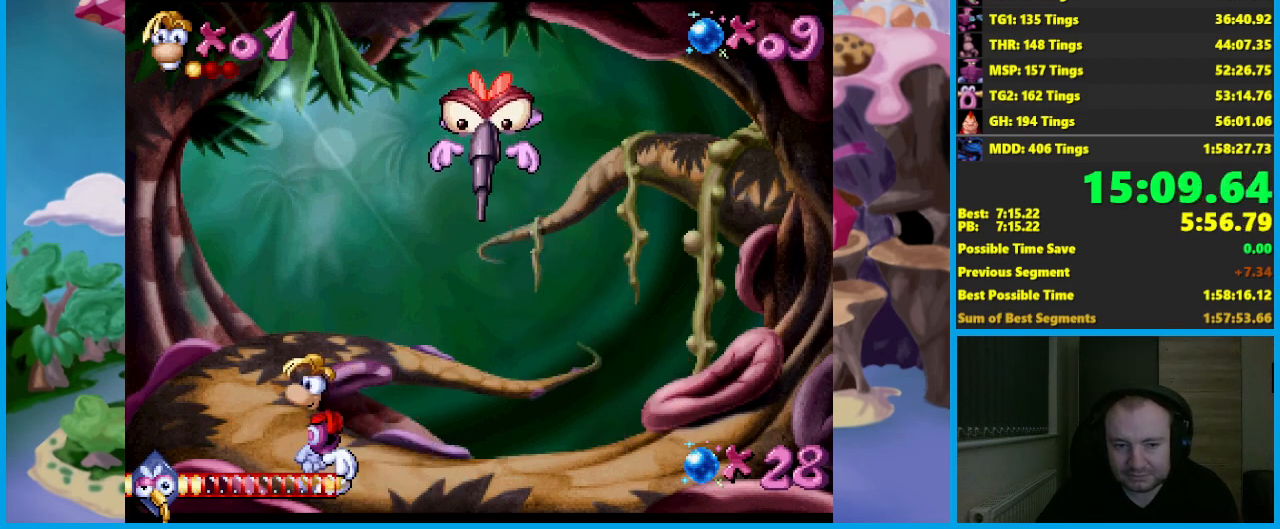
{"buttons": [], "left_stick": "center", "events": [[17, "left_stick", "right"], [167, "left_stick", "center"]]}
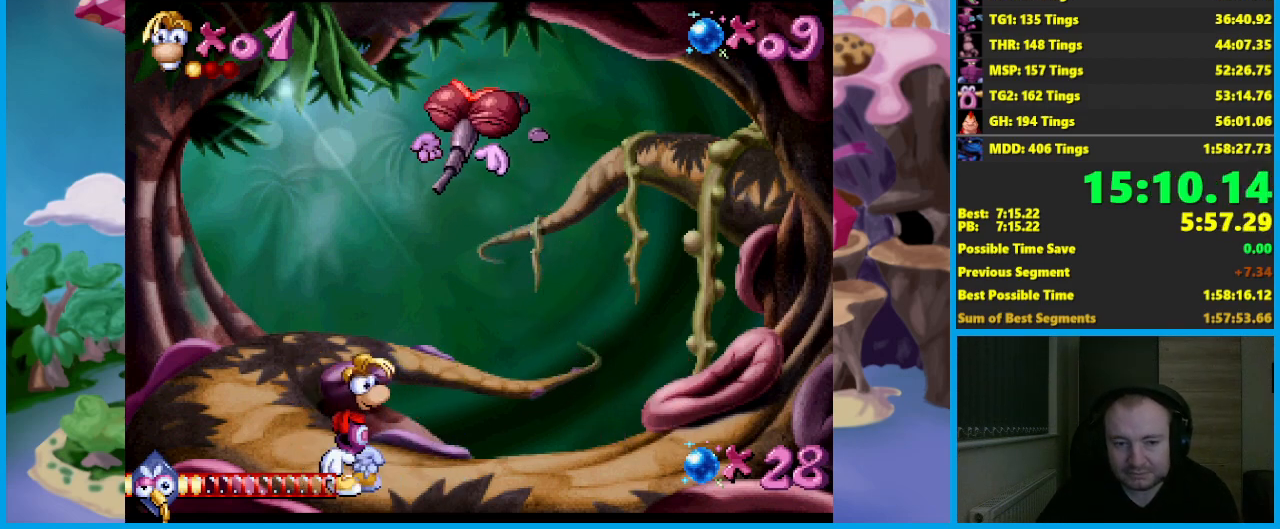
{"buttons": [], "left_stick": "center", "events": []}